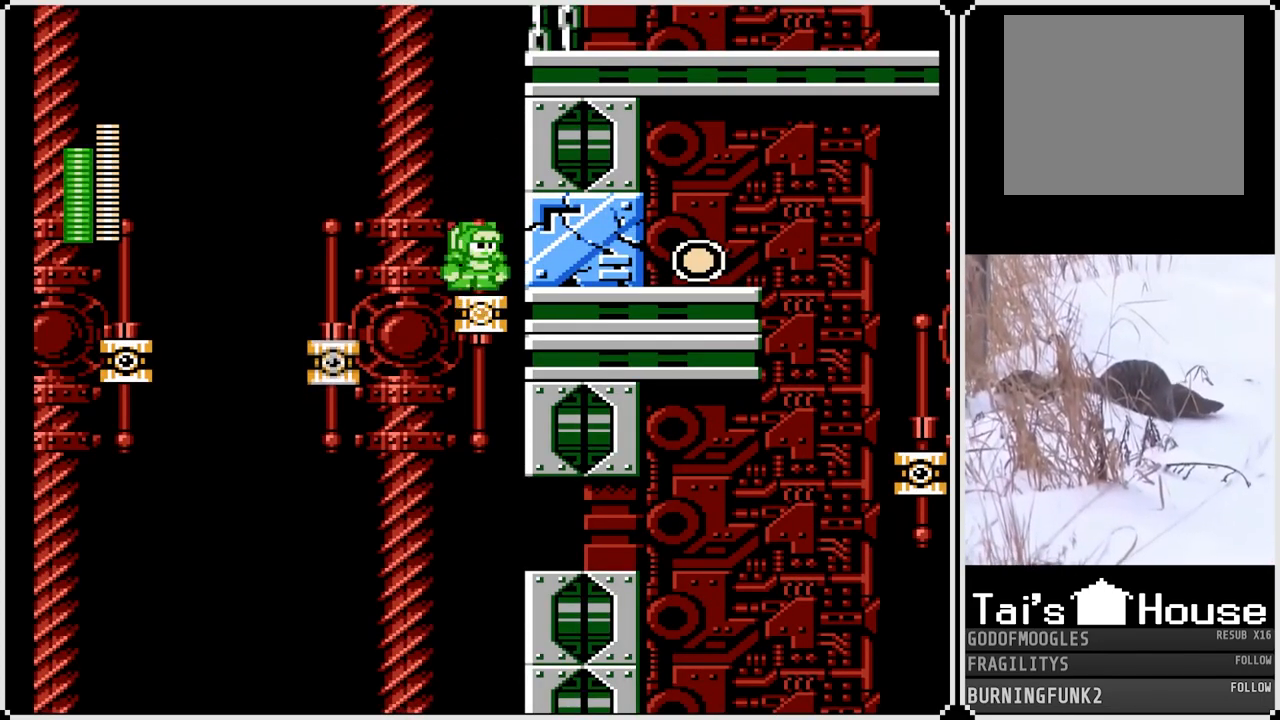
Gameplay with a controller (PlayStation layout); each line is a JSON object with the inputs held at the frame after it. "events" lists button and stick changes between this image and that frame as [ms after this image, input, new state], when the widget could be followed in between. Not read: L3 R3.
{"buttons": ["DPAD_RIGHT"], "left_stick": "center", "right_stick": "center", "events": [[233, "DPAD_RIGHT", "down"], [317, "CROSS", "down"], [450, "CROSS", "up"]]}
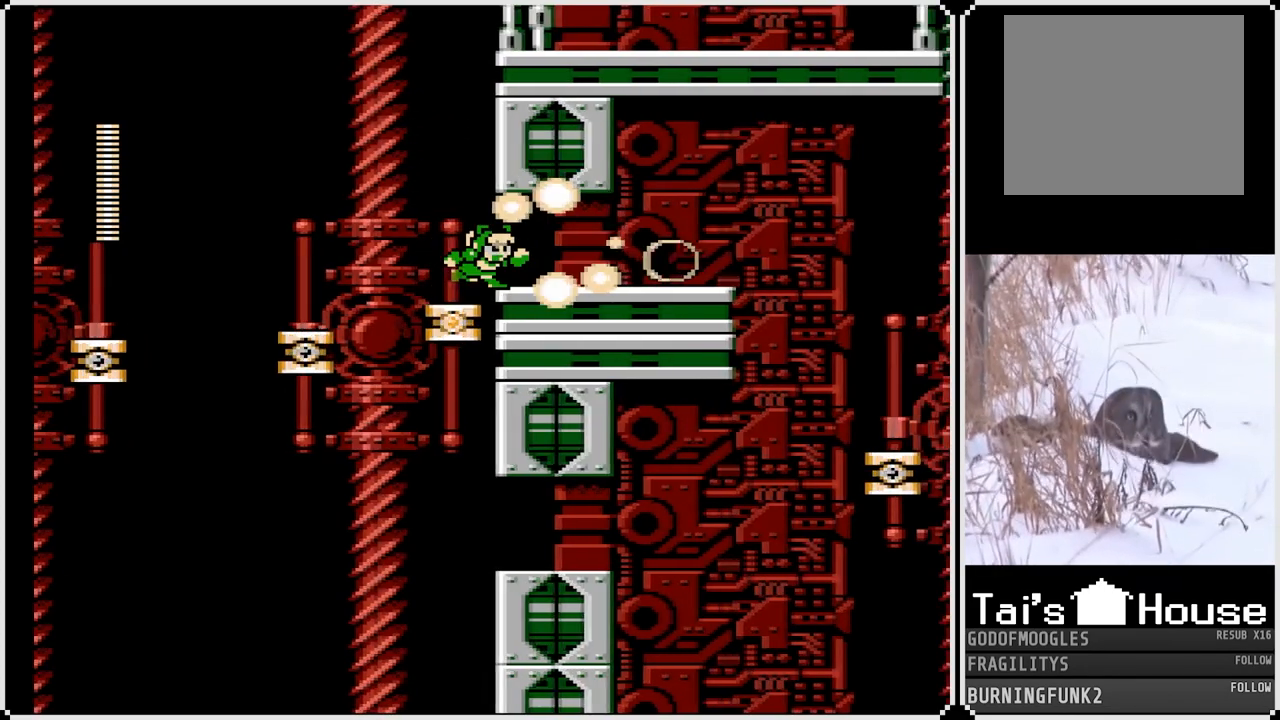
{"buttons": ["DPAD_RIGHT"], "left_stick": "center", "right_stick": "center", "events": [[167, "CROSS", "down"], [283, "CROSS", "up"]]}
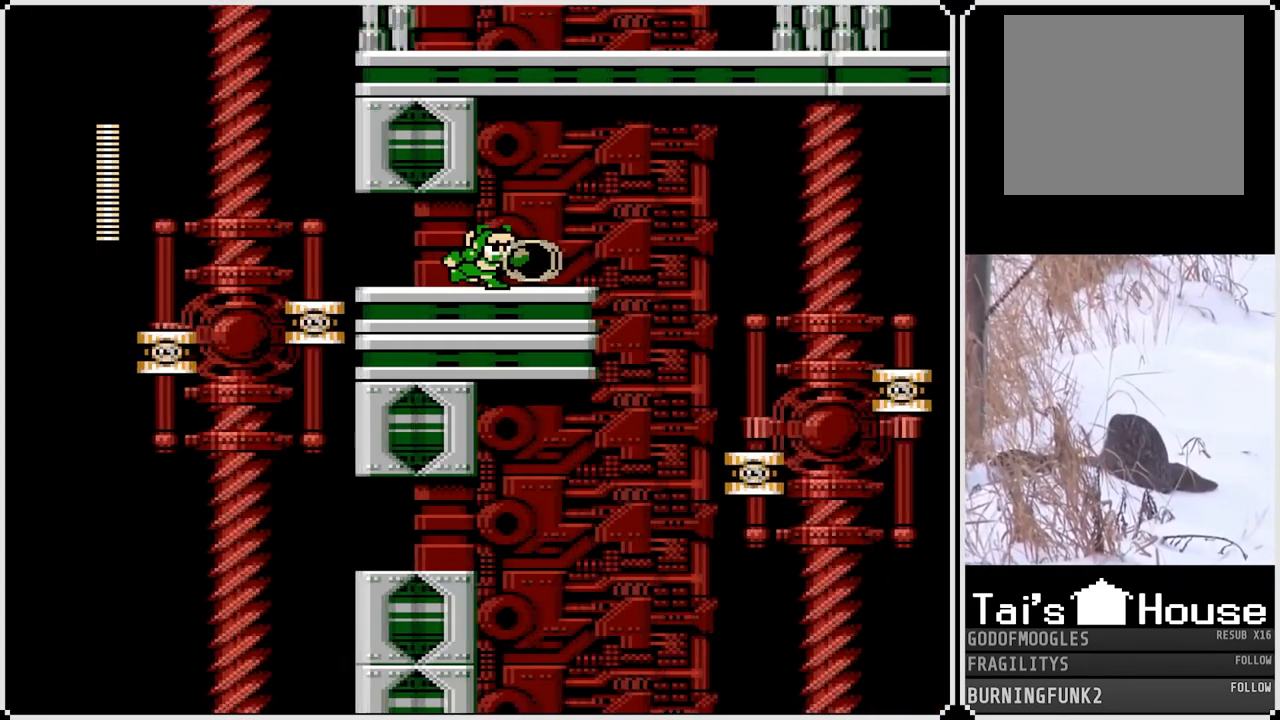
{"buttons": ["START"], "left_stick": "center", "right_stick": "center", "events": [[167, "DPAD_RIGHT", "up"], [183, "START", "down"], [367, "START", "up"], [483, "START", "down"]]}
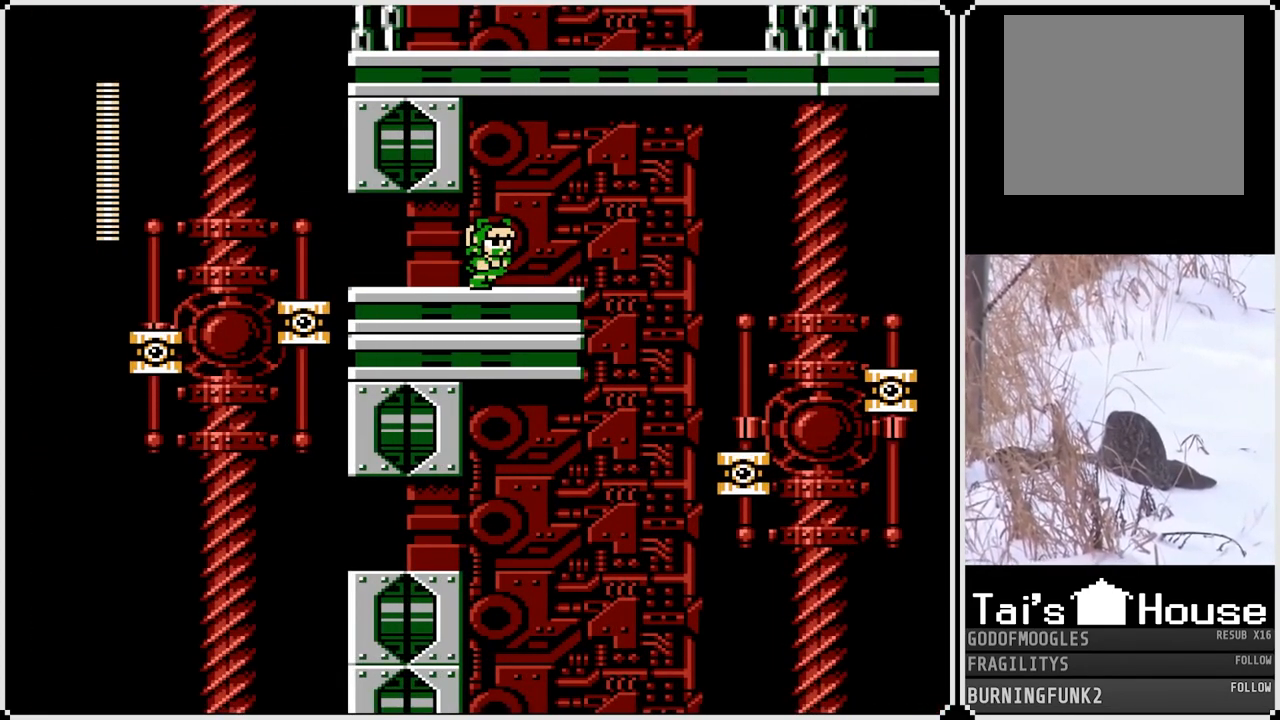
{"buttons": [], "left_stick": "center", "right_stick": "center", "events": [[150, "START", "up"], [233, "START", "down"], [400, "START", "up"]]}
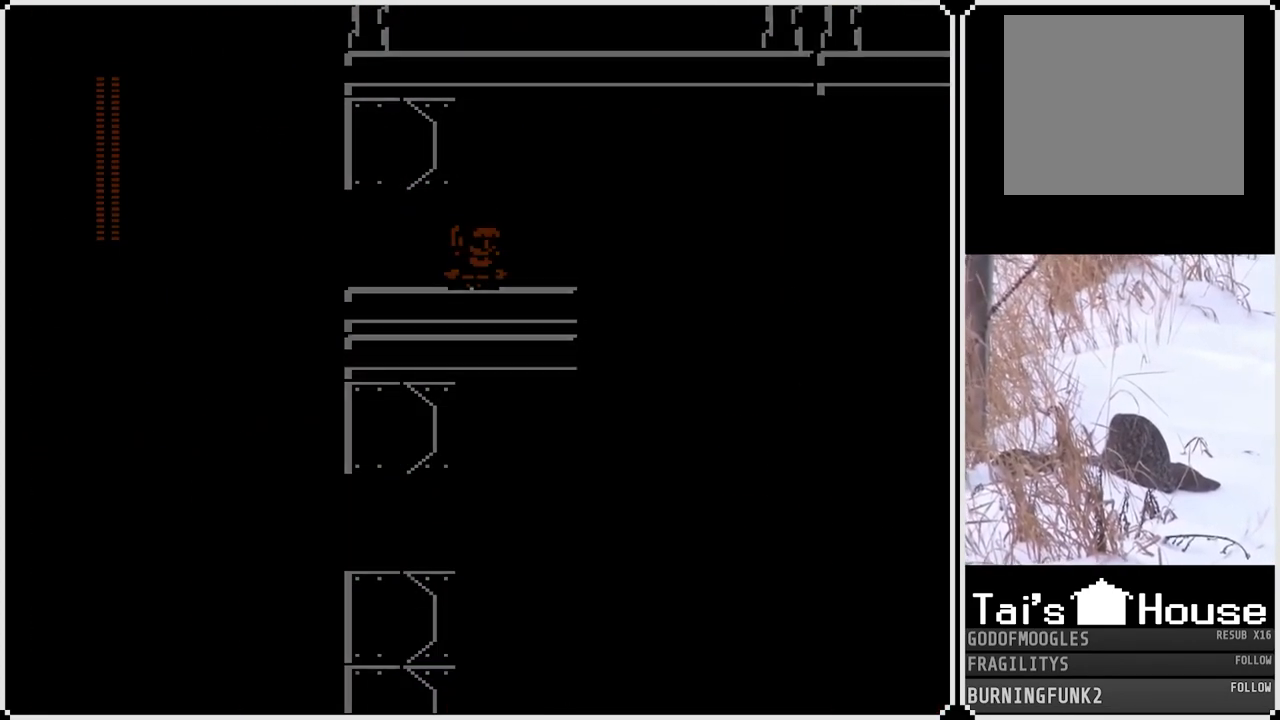
{"buttons": [], "left_stick": "center", "right_stick": "center", "events": []}
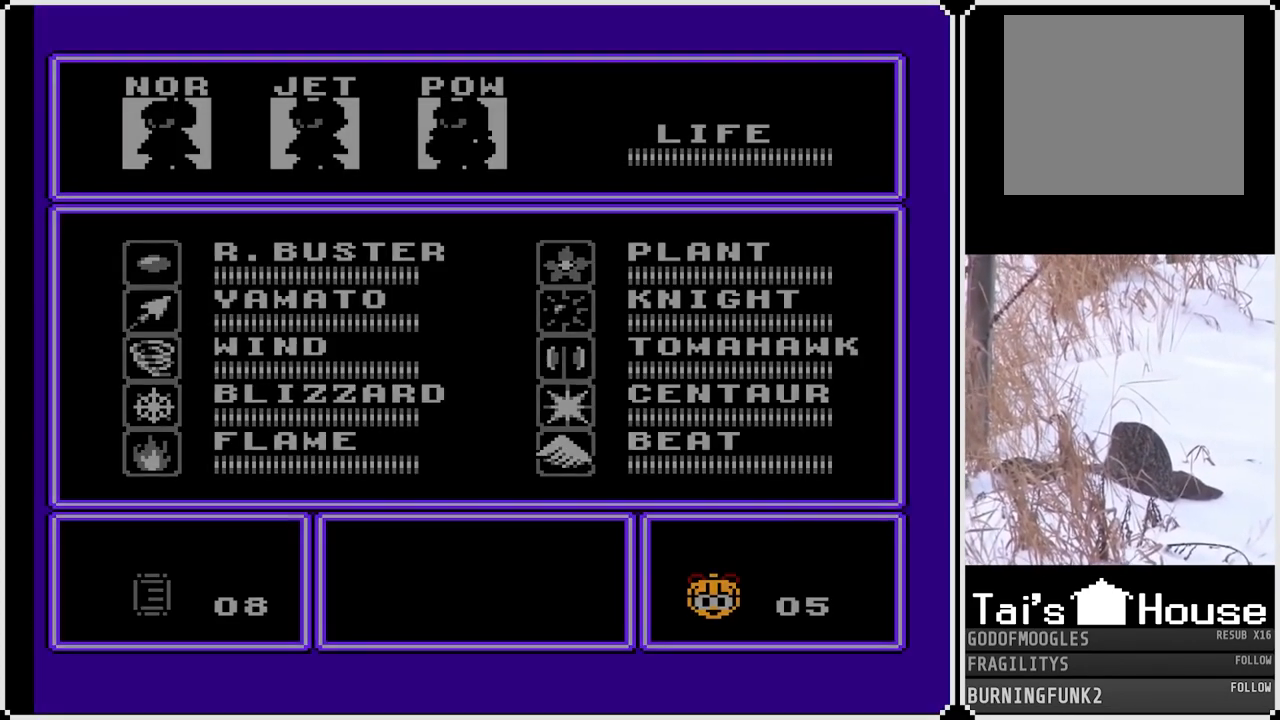
{"buttons": ["START"], "left_stick": "center", "right_stick": "center", "events": [[167, "DPAD_LEFT", "down"], [300, "DPAD_LEFT", "up"], [400, "START", "down"]]}
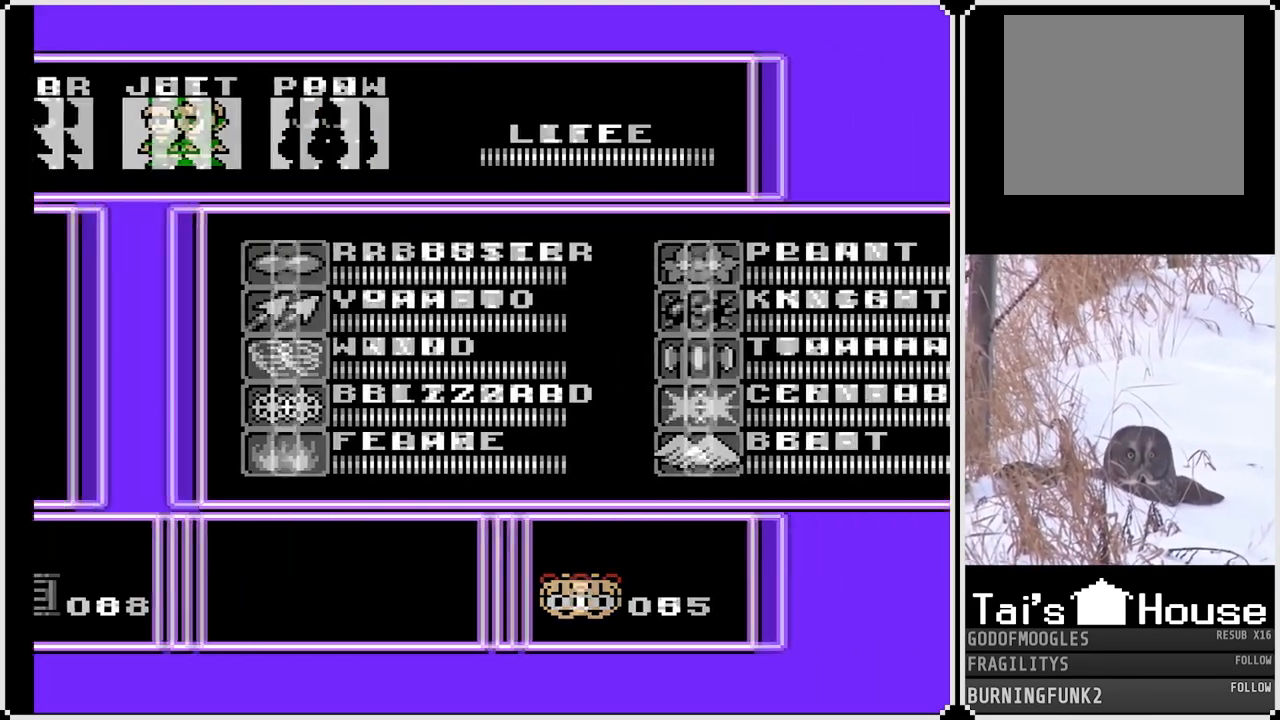
{"buttons": ["START"], "left_stick": "center", "right_stick": "center", "events": [[100, "START", "up"], [467, "START", "down"]]}
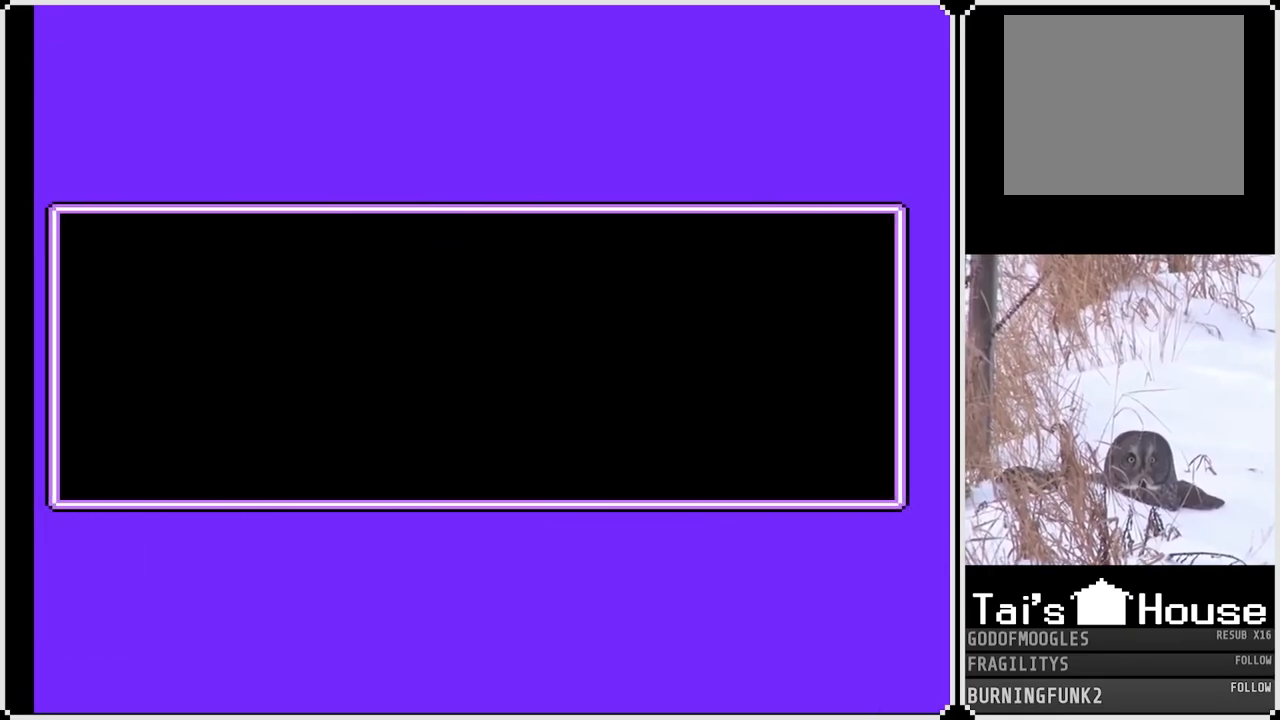
{"buttons": [], "left_stick": "center", "right_stick": "center", "events": [[67, "START", "up"], [267, "START", "down"], [417, "START", "up"]]}
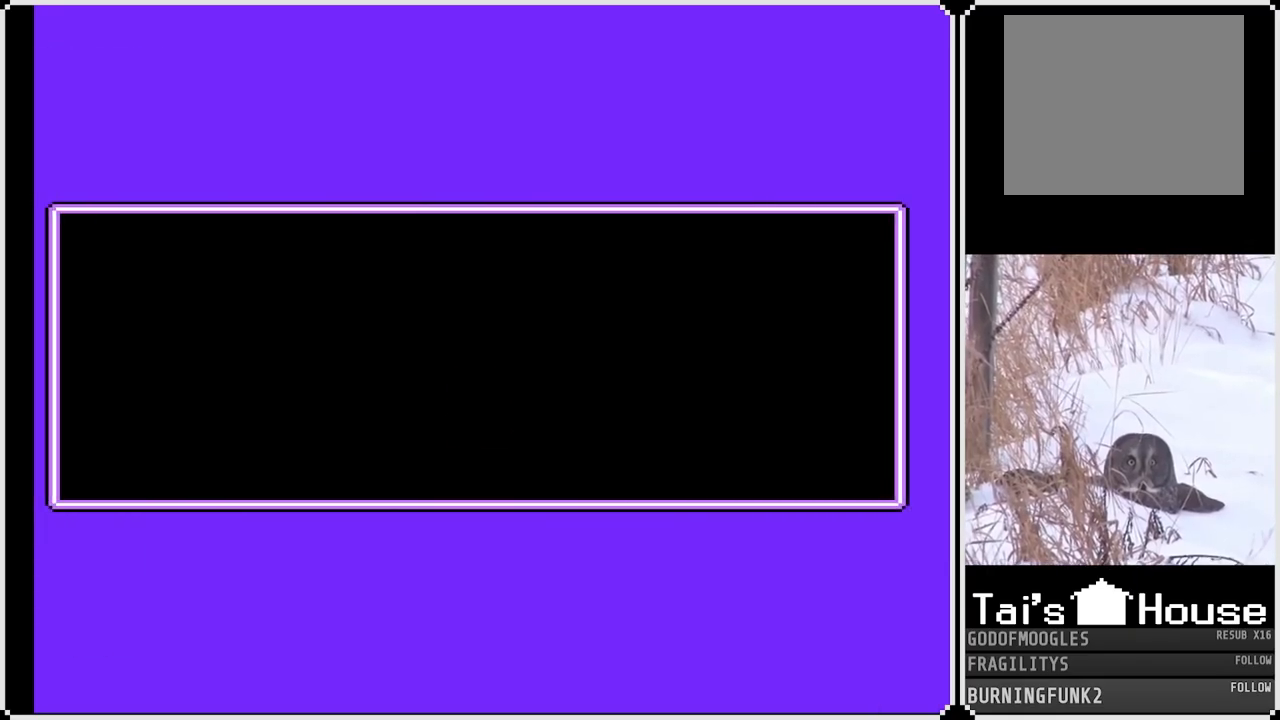
{"buttons": [], "left_stick": "center", "right_stick": "center", "events": [[83, "START", "down"], [217, "START", "up"], [350, "START", "down"], [483, "START", "up"]]}
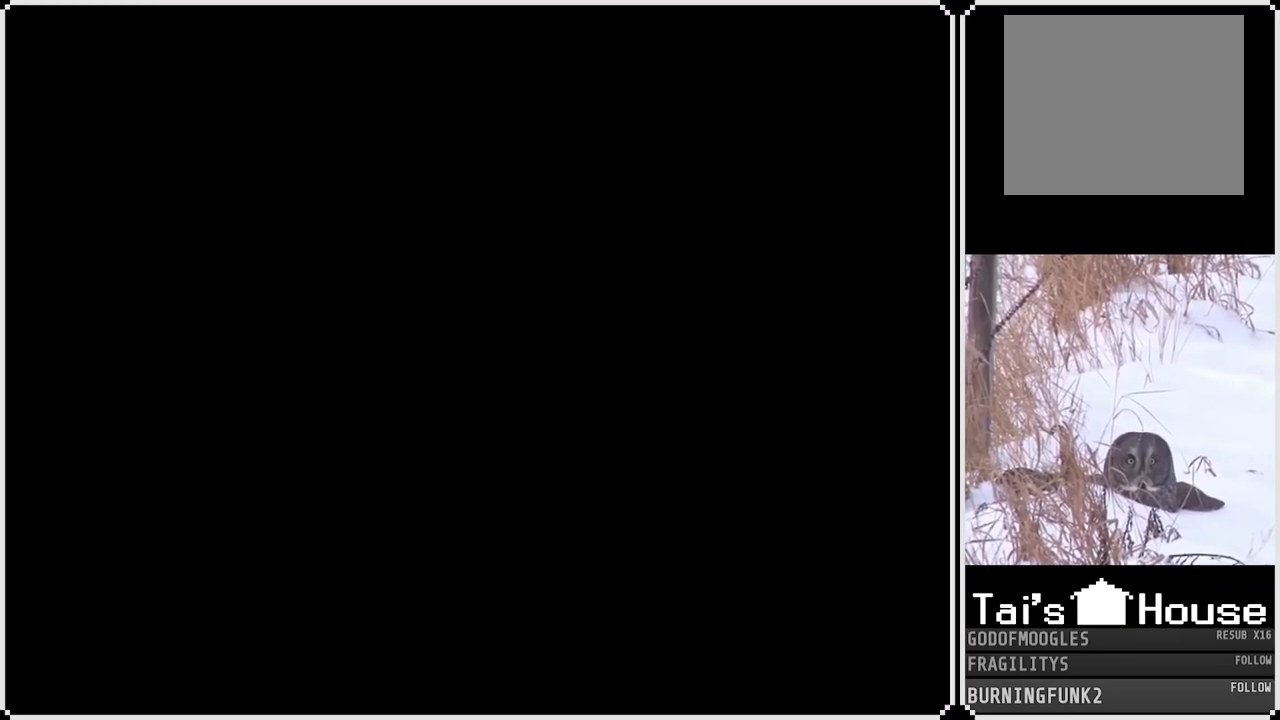
{"buttons": [], "left_stick": "center", "right_stick": "center", "events": []}
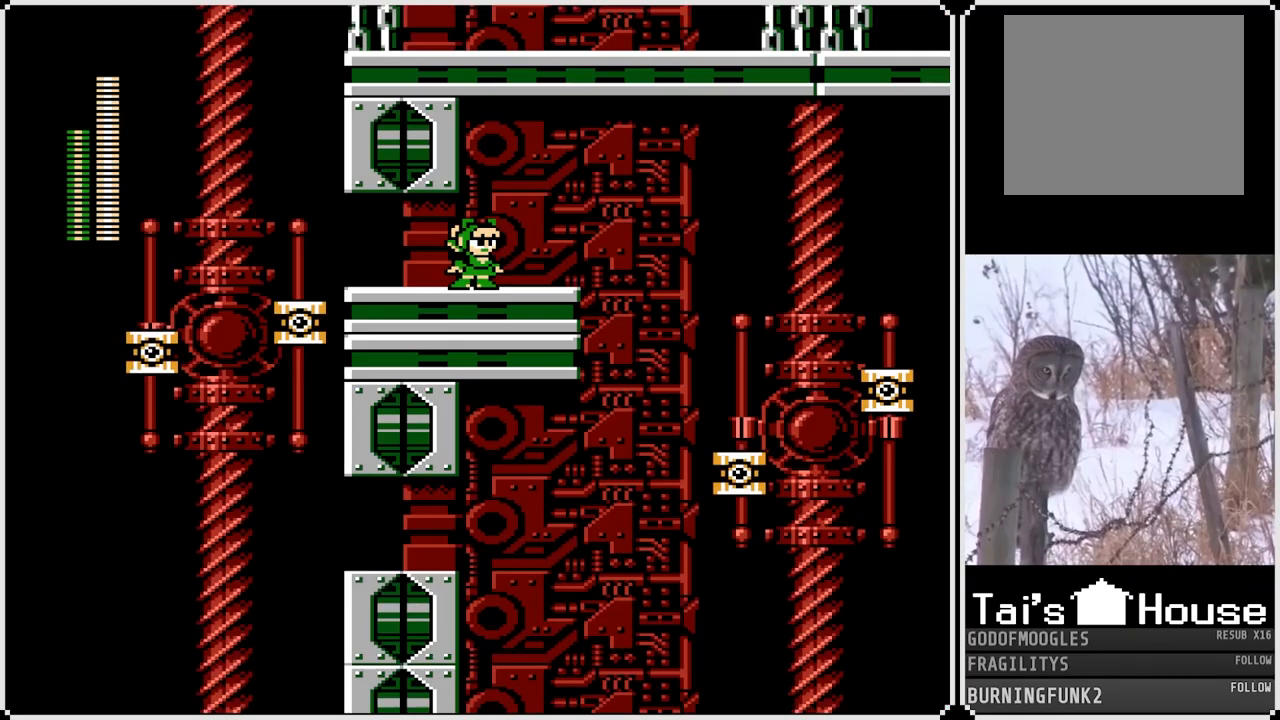
{"buttons": ["SQUARE"], "left_stick": "center", "right_stick": "center", "events": [[367, "SQUARE", "down"]]}
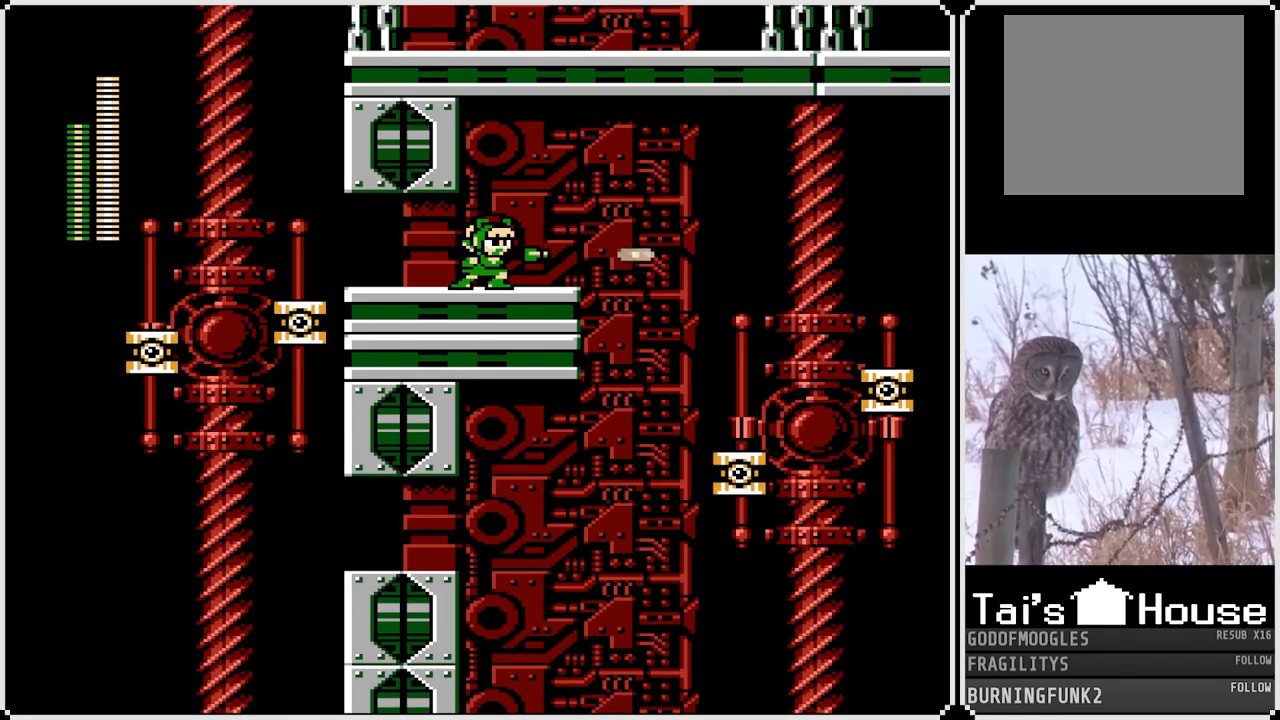
{"buttons": ["SQUARE", "DPAD_RIGHT"], "left_stick": "center", "right_stick": "center", "events": [[483, "DPAD_RIGHT", "down"]]}
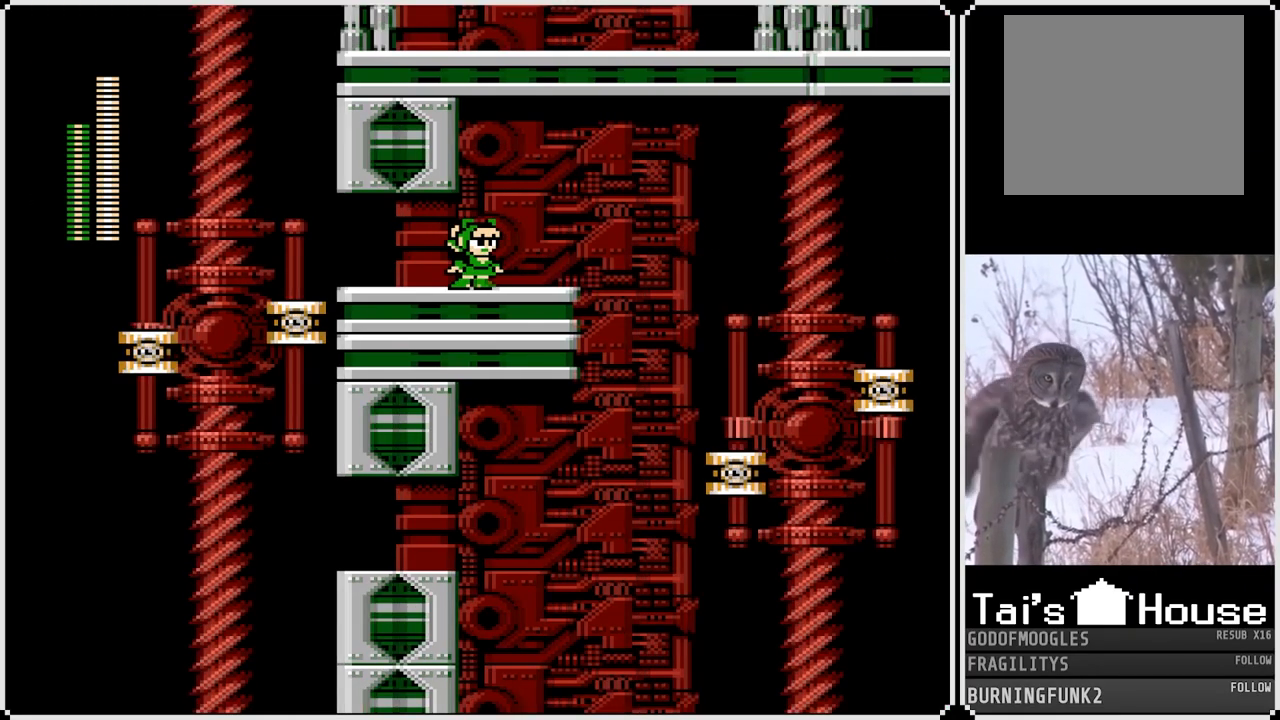
{"buttons": ["CROSS", "SQUARE", "DPAD_RIGHT"], "left_stick": "center", "right_stick": "center", "events": [[383, "CROSS", "down"]]}
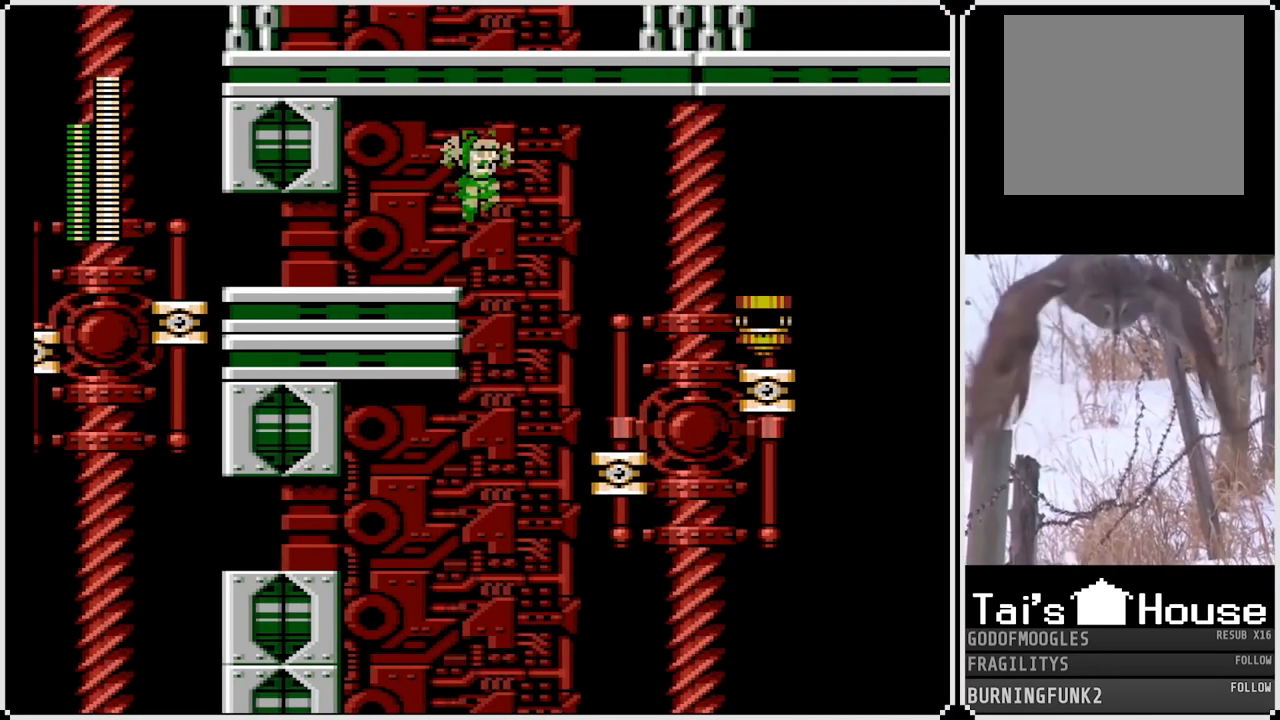
{"buttons": [], "left_stick": "center", "right_stick": "center", "events": [[250, "CROSS", "up"], [283, "SQUARE", "up"], [500, "DPAD_RIGHT", "up"]]}
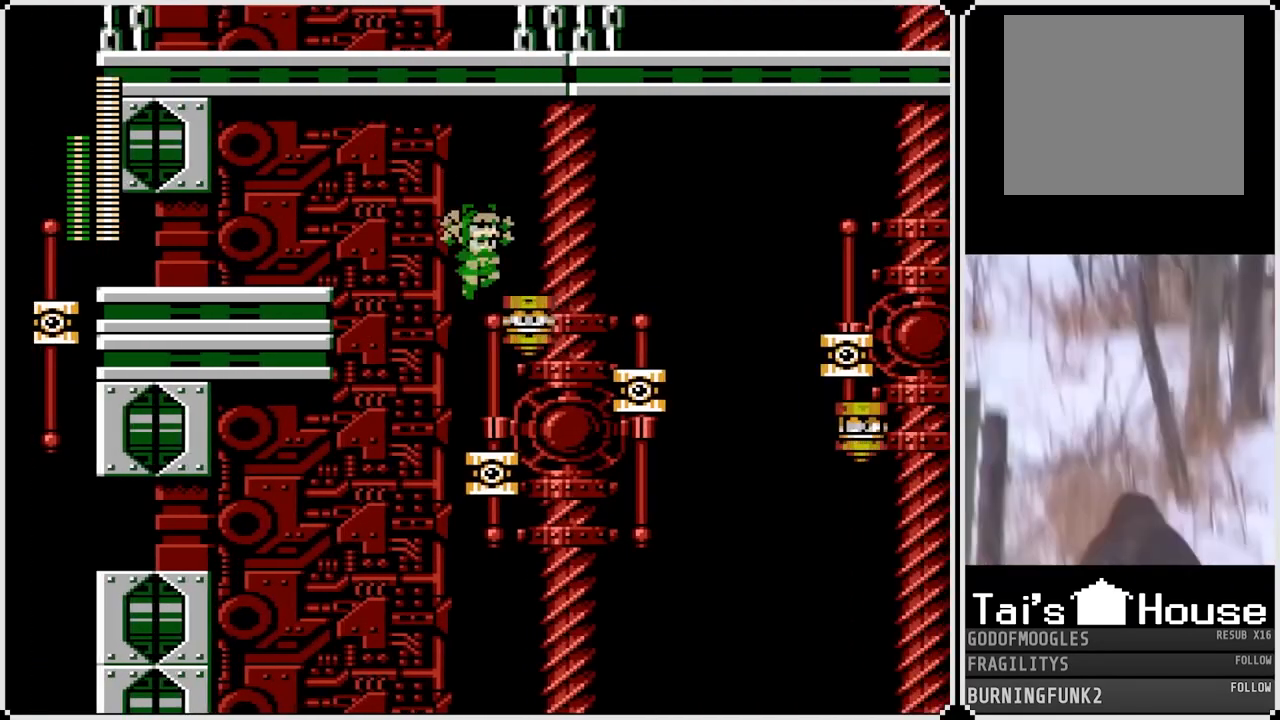
{"buttons": ["DPAD_RIGHT"], "left_stick": "center", "right_stick": "center", "events": [[33, "DPAD_RIGHT", "down"], [67, "CROSS", "down"], [250, "CROSS", "up"]]}
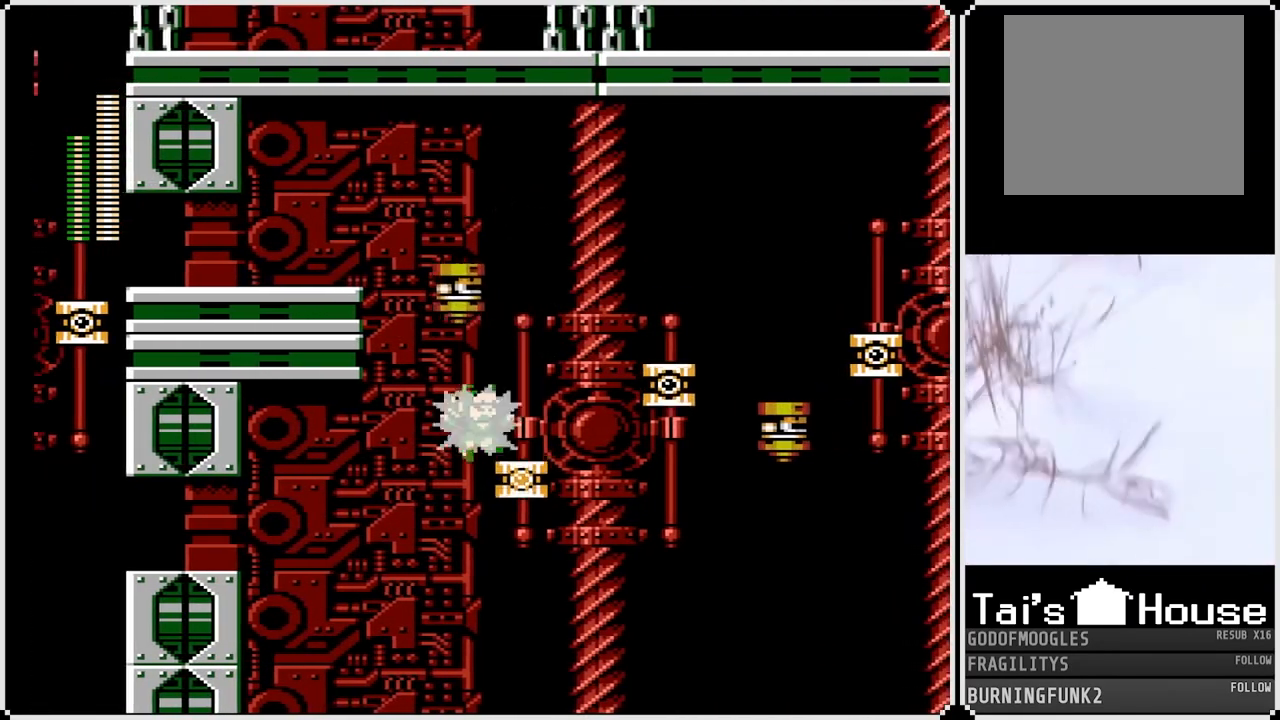
{"buttons": ["CROSS", "DPAD_RIGHT"], "left_stick": "center", "right_stick": "center", "events": [[67, "CROSS", "down"], [317, "DPAD_RIGHT", "up"], [400, "DPAD_RIGHT", "down"]]}
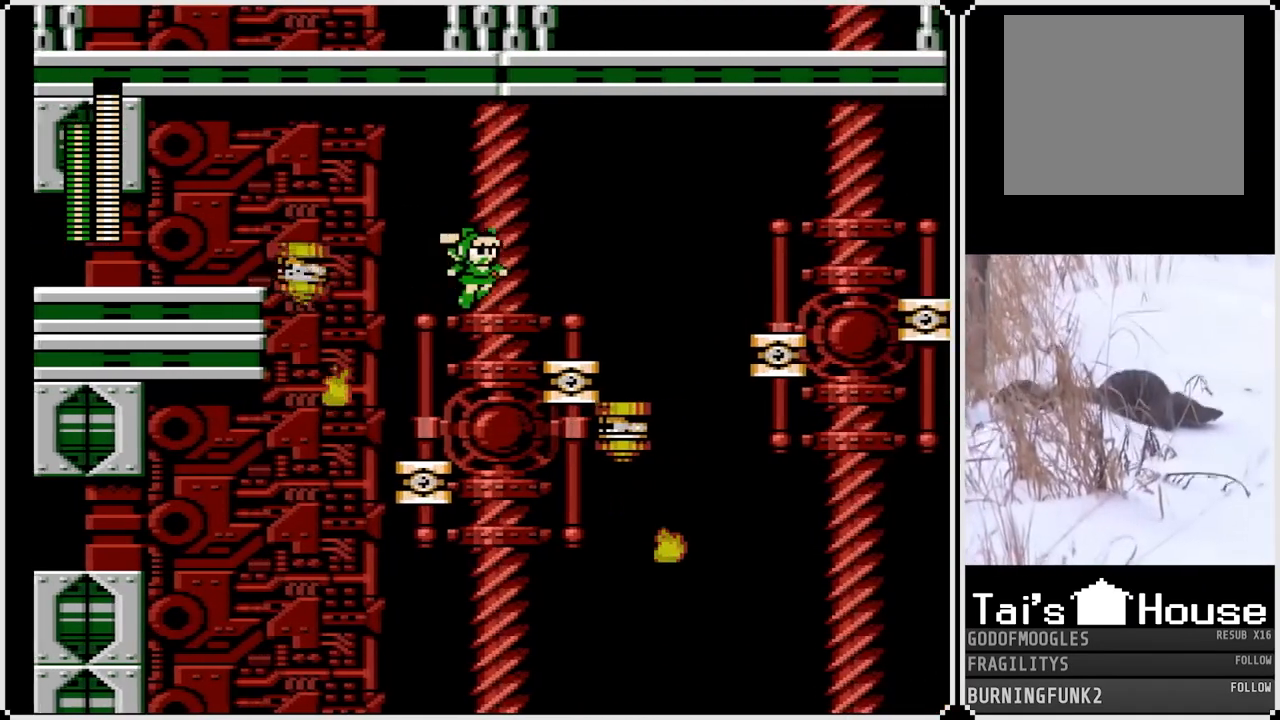
{"buttons": [], "left_stick": "center", "right_stick": "center", "events": [[200, "CROSS", "up"], [367, "DPAD_RIGHT", "up"], [450, "DPAD_RIGHT", "down"], [483, "DPAD_RIGHT", "up"]]}
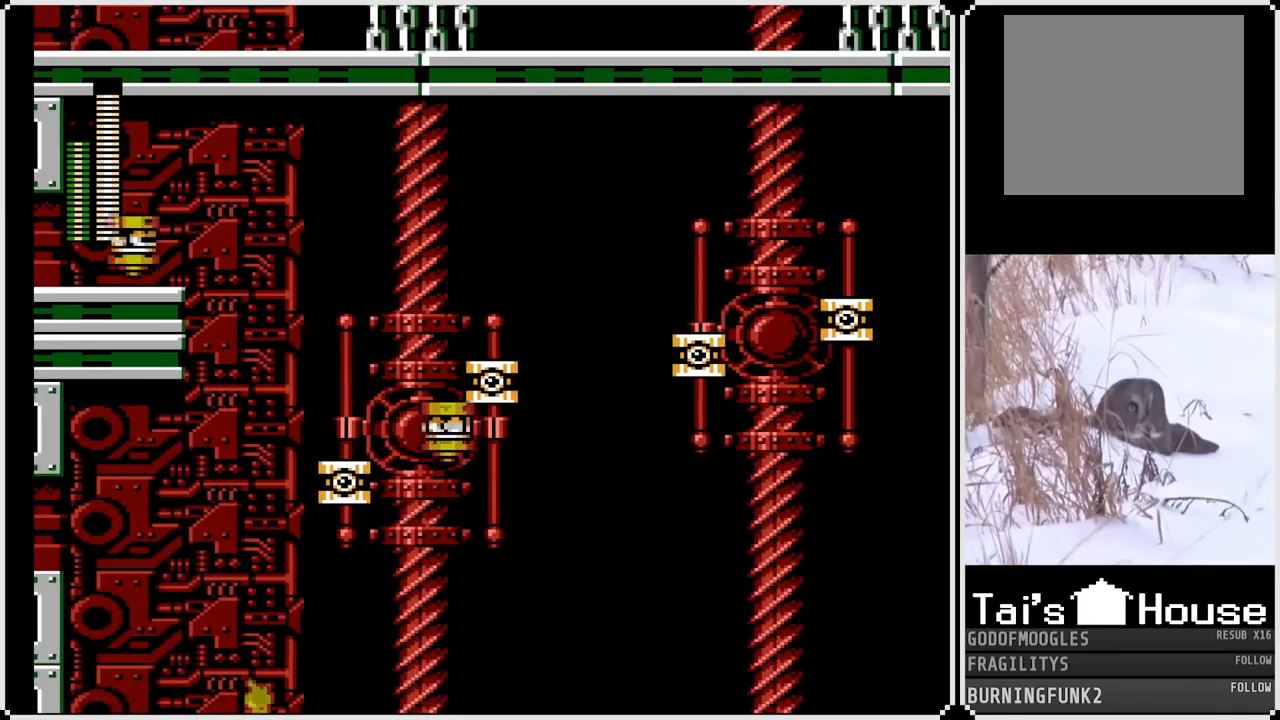
{"buttons": ["CROSS", "DPAD_RIGHT"], "left_stick": "center", "right_stick": "center", "events": [[17, "DPAD_RIGHT", "down"], [133, "CROSS", "down"]]}
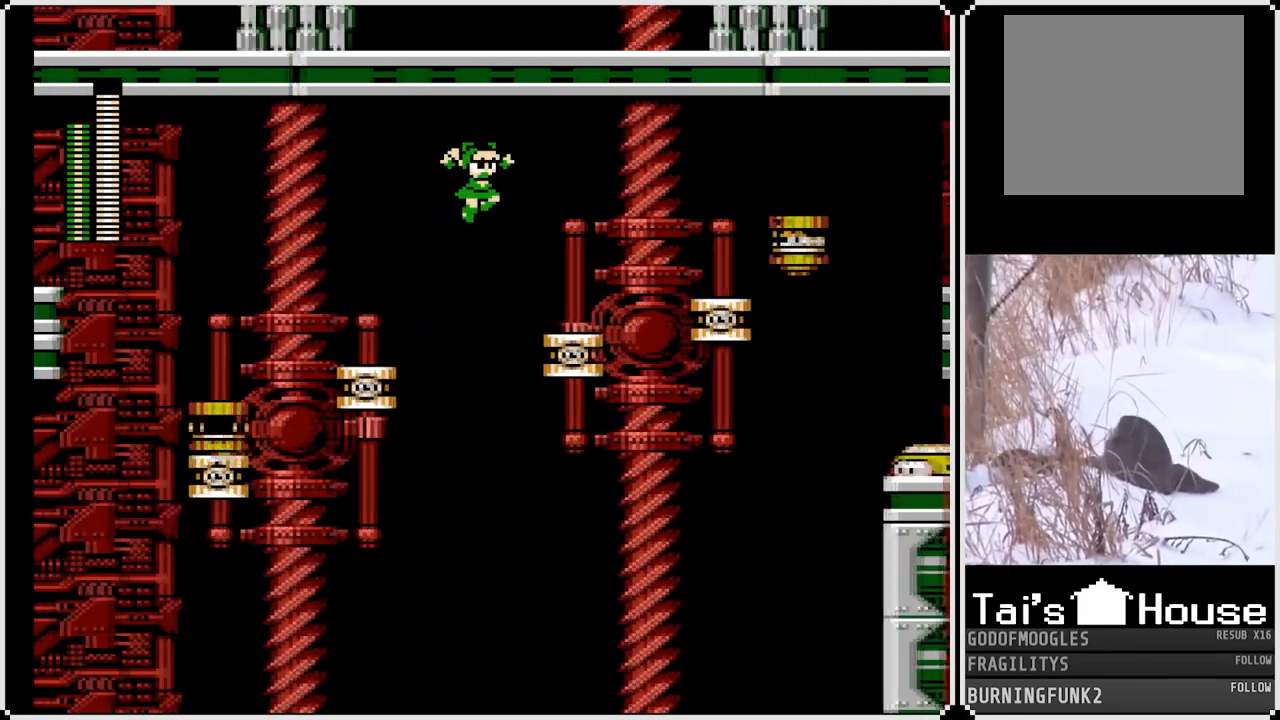
{"buttons": ["CROSS", "DPAD_RIGHT"], "left_stick": "center", "right_stick": "center", "events": []}
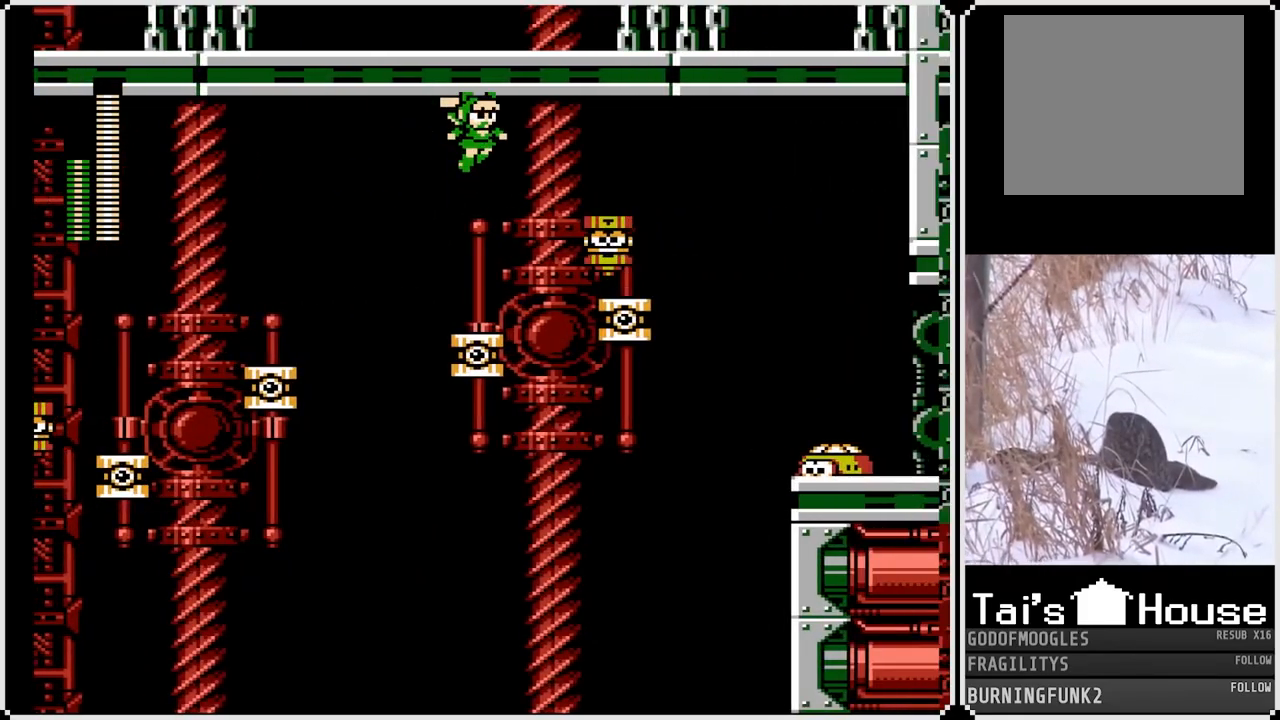
{"buttons": ["CROSS", "DPAD_RIGHT"], "left_stick": "center", "right_stick": "center", "events": []}
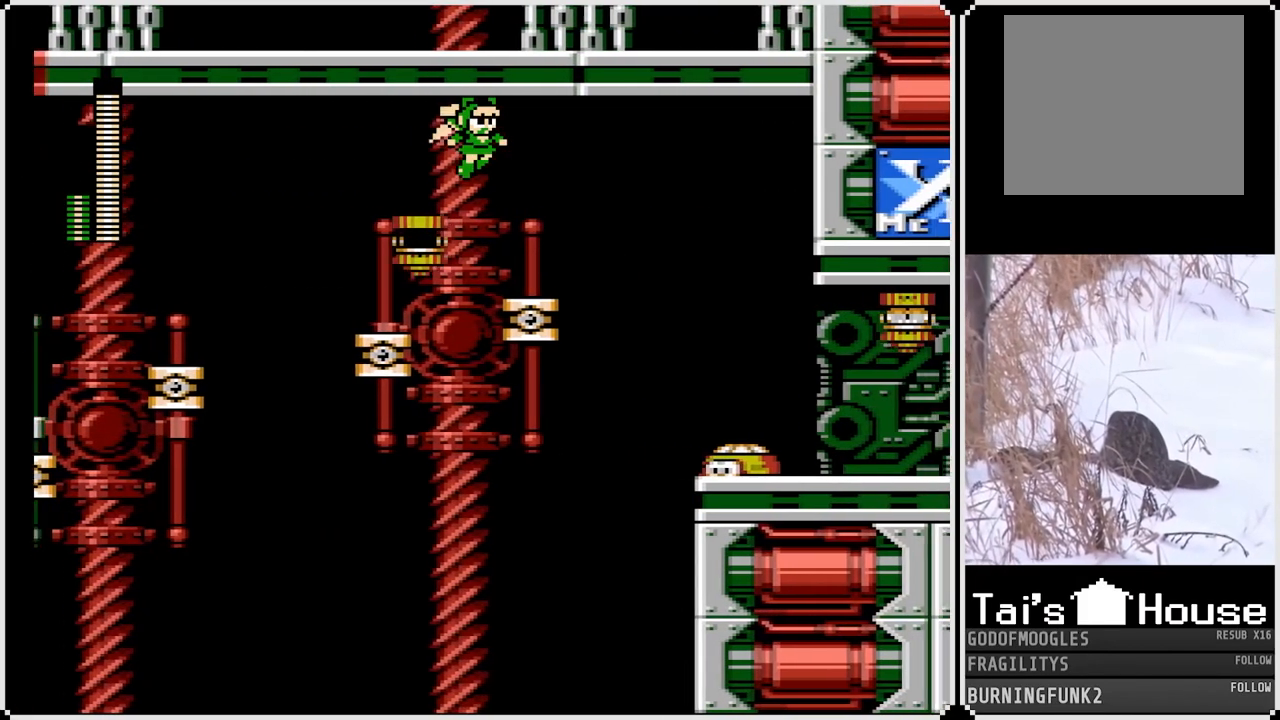
{"buttons": [], "left_stick": "center", "right_stick": "center", "events": [[83, "CROSS", "up"], [267, "DPAD_RIGHT", "up"]]}
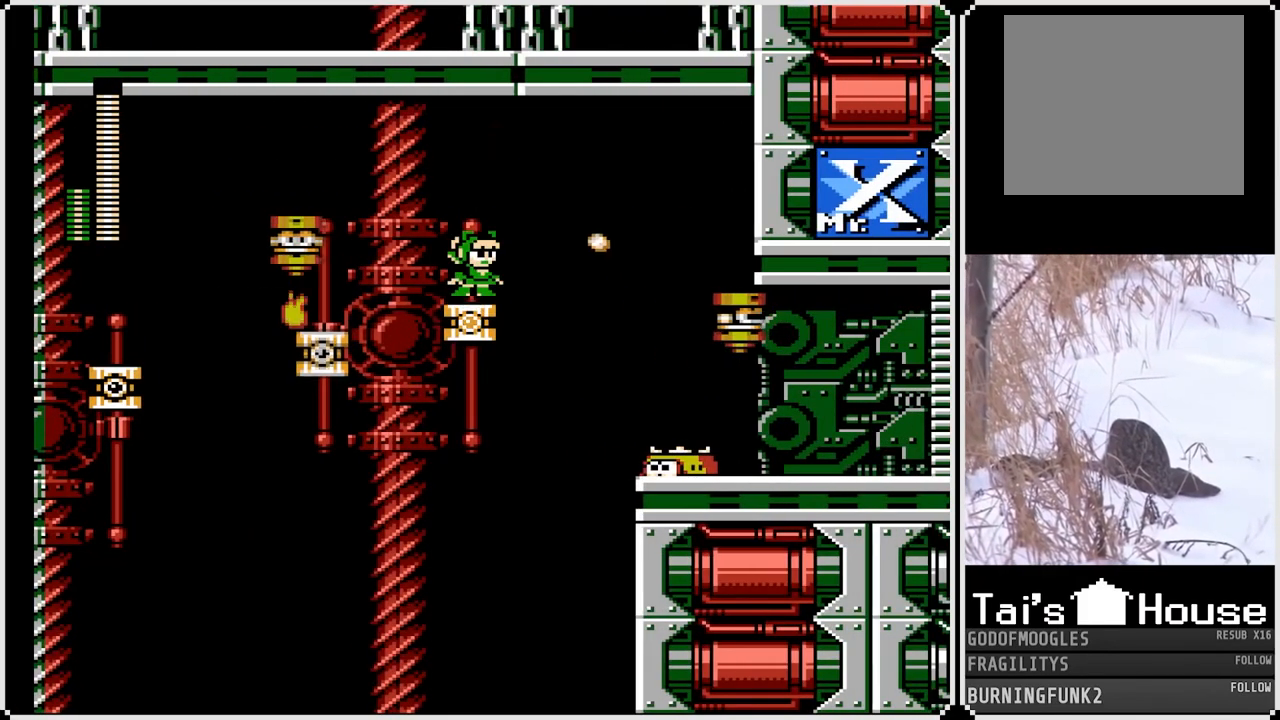
{"buttons": ["CROSS", "DPAD_RIGHT"], "left_stick": "center", "right_stick": "center", "events": [[67, "CROSS", "down"], [217, "DPAD_RIGHT", "down"]]}
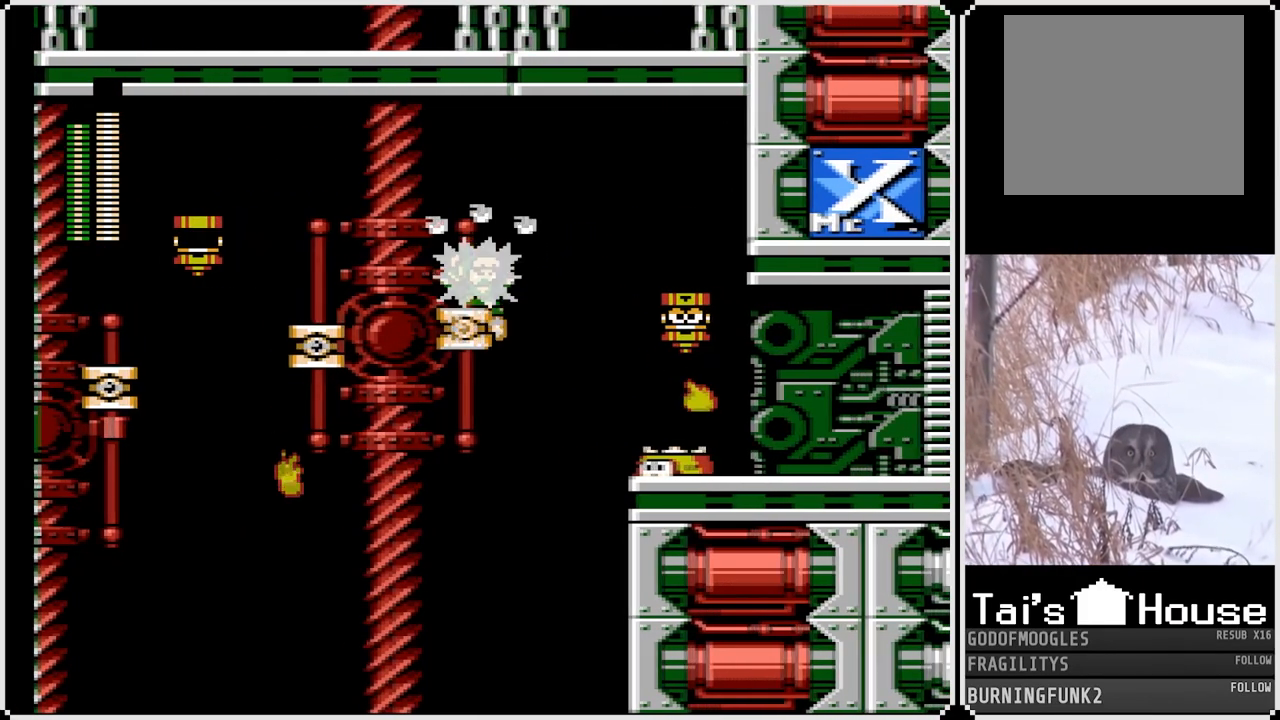
{"buttons": ["CROSS", "DPAD_RIGHT"], "left_stick": "center", "right_stick": "center", "events": [[17, "CROSS", "up"], [67, "DPAD_RIGHT", "up"], [300, "DPAD_RIGHT", "down"], [483, "CROSS", "down"]]}
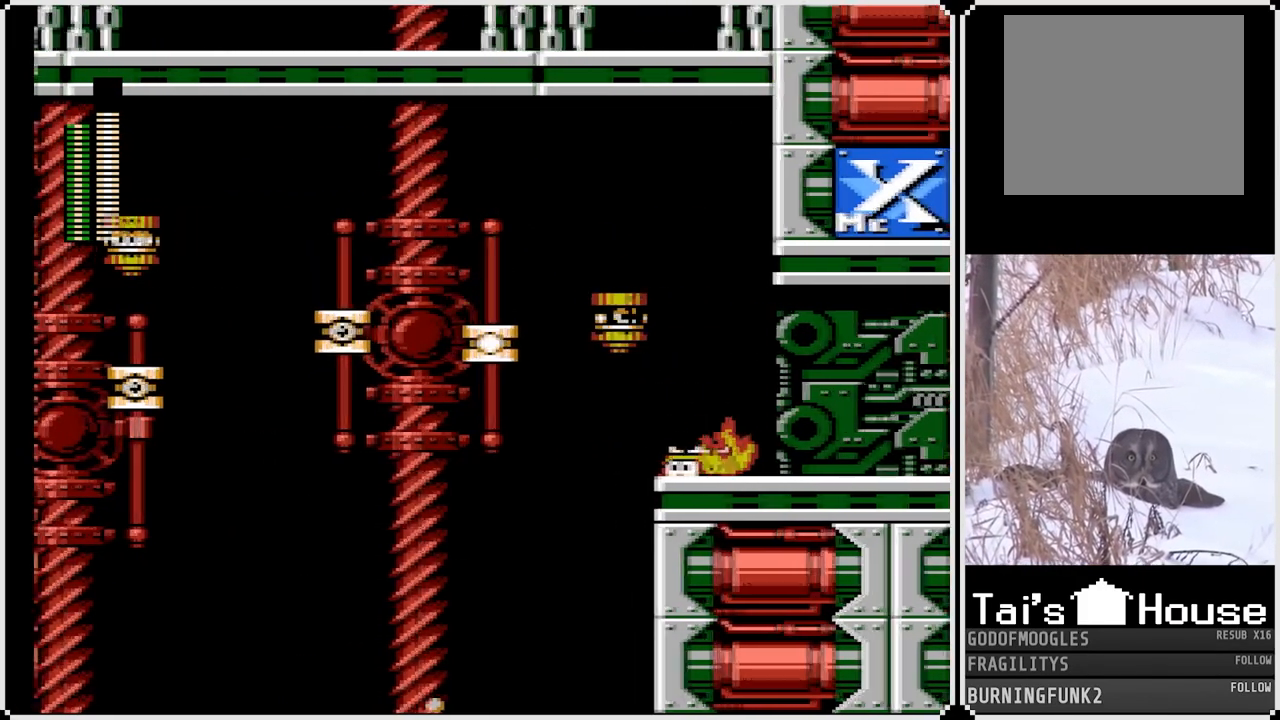
{"buttons": ["CROSS", "DPAD_RIGHT"], "left_stick": "center", "right_stick": "center", "events": []}
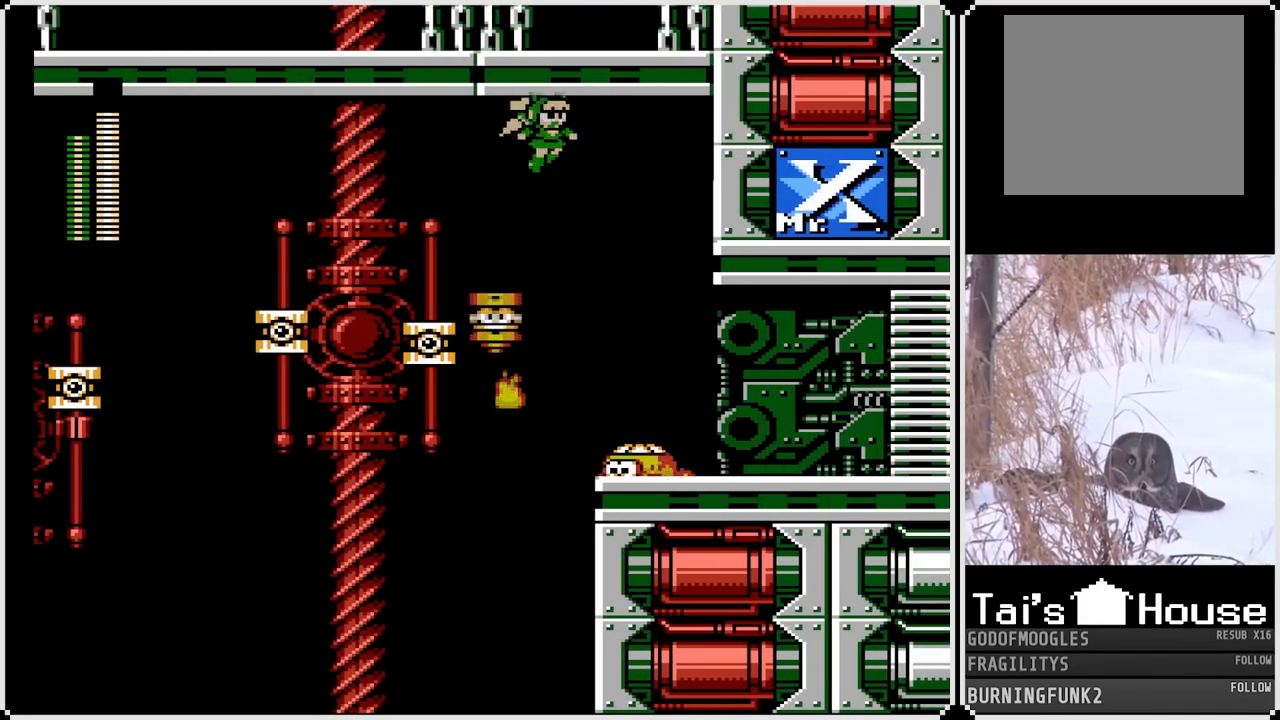
{"buttons": ["CROSS", "DPAD_RIGHT"], "left_stick": "center", "right_stick": "center", "events": [[217, "CROSS", "up"], [350, "CROSS", "down"]]}
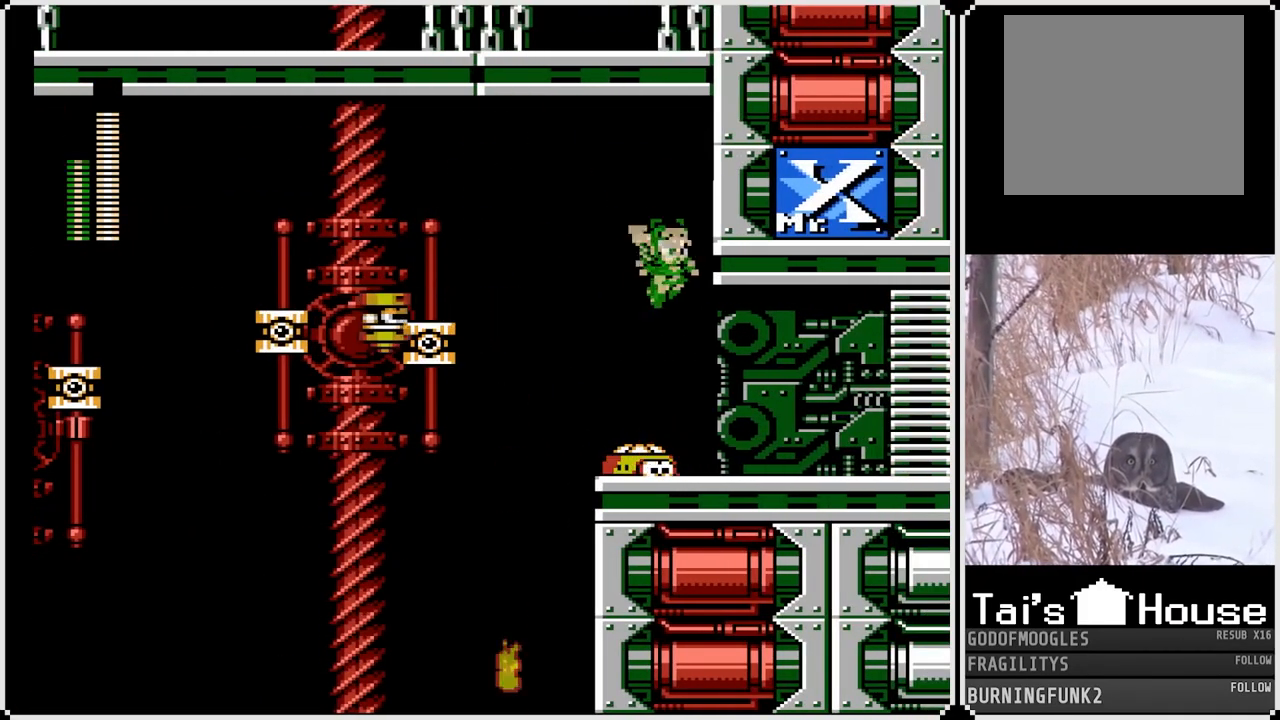
{"buttons": ["CROSS", "DPAD_RIGHT"], "left_stick": "center", "right_stick": "center", "events": []}
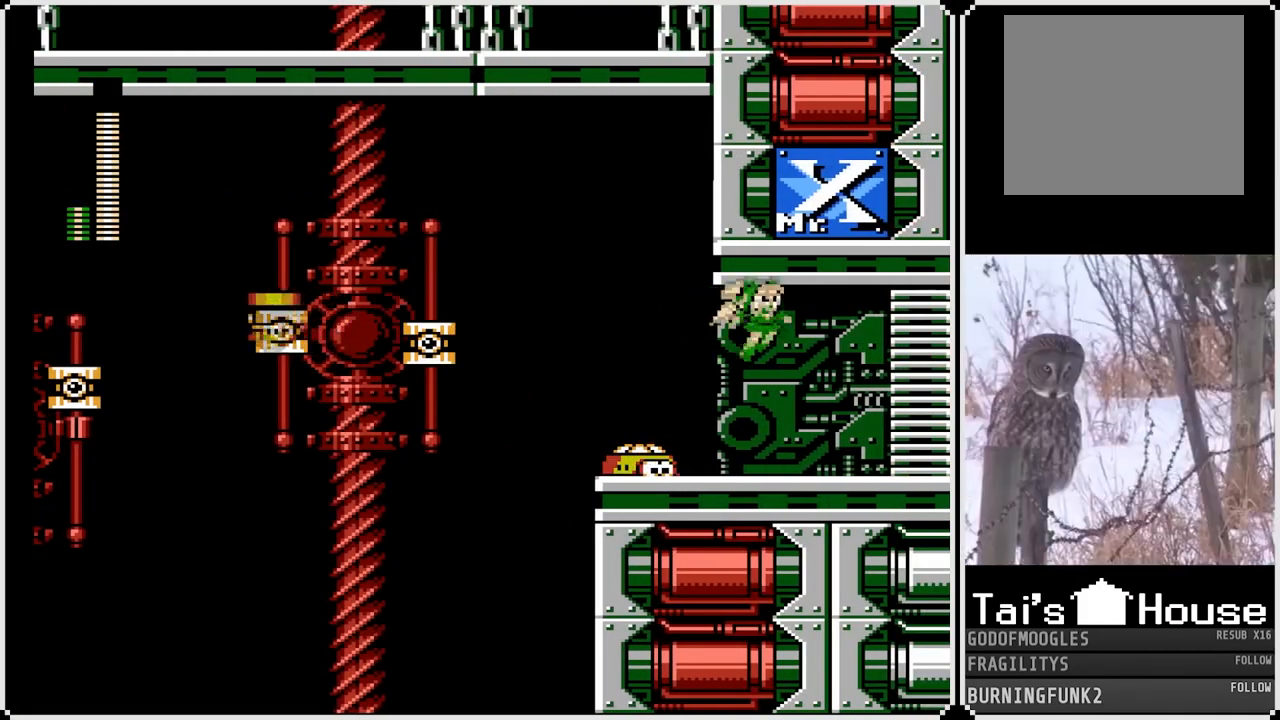
{"buttons": ["CROSS", "DPAD_RIGHT"], "left_stick": "center", "right_stick": "center", "events": [[50, "CROSS", "up"], [317, "CROSS", "down"]]}
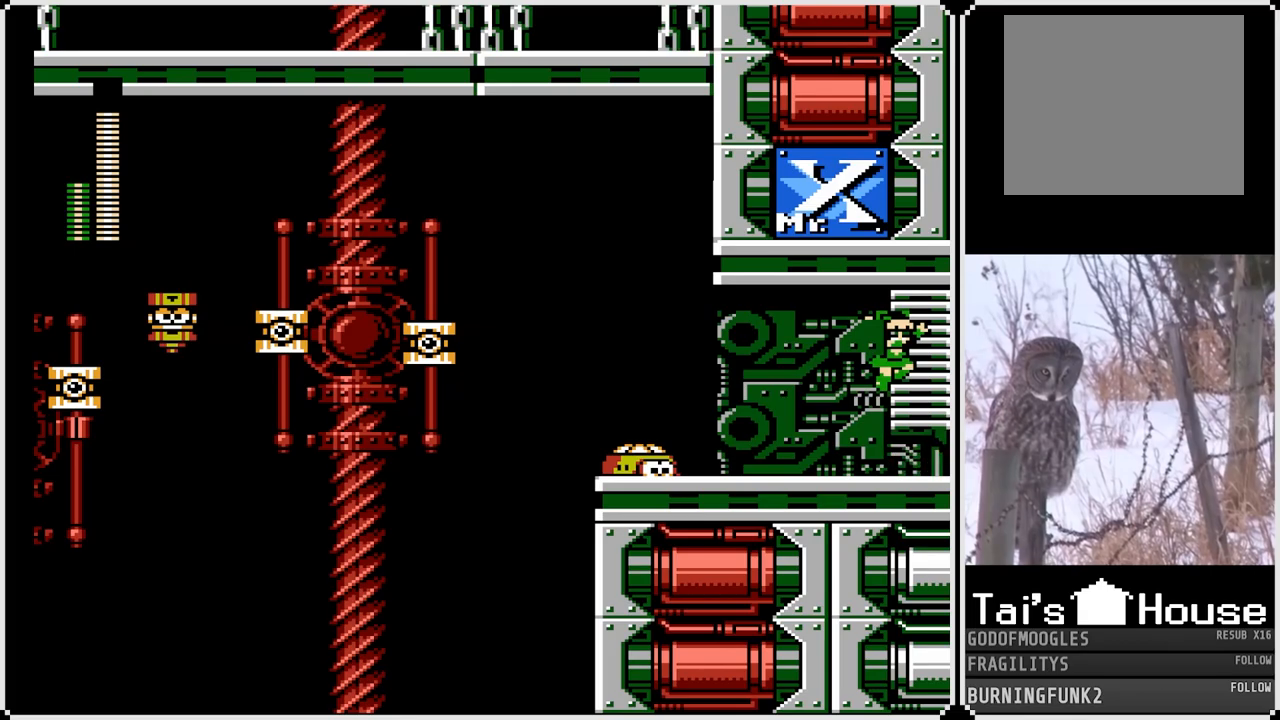
{"buttons": ["DPAD_RIGHT"], "left_stick": "center", "right_stick": "center", "events": [[383, "CROSS", "up"]]}
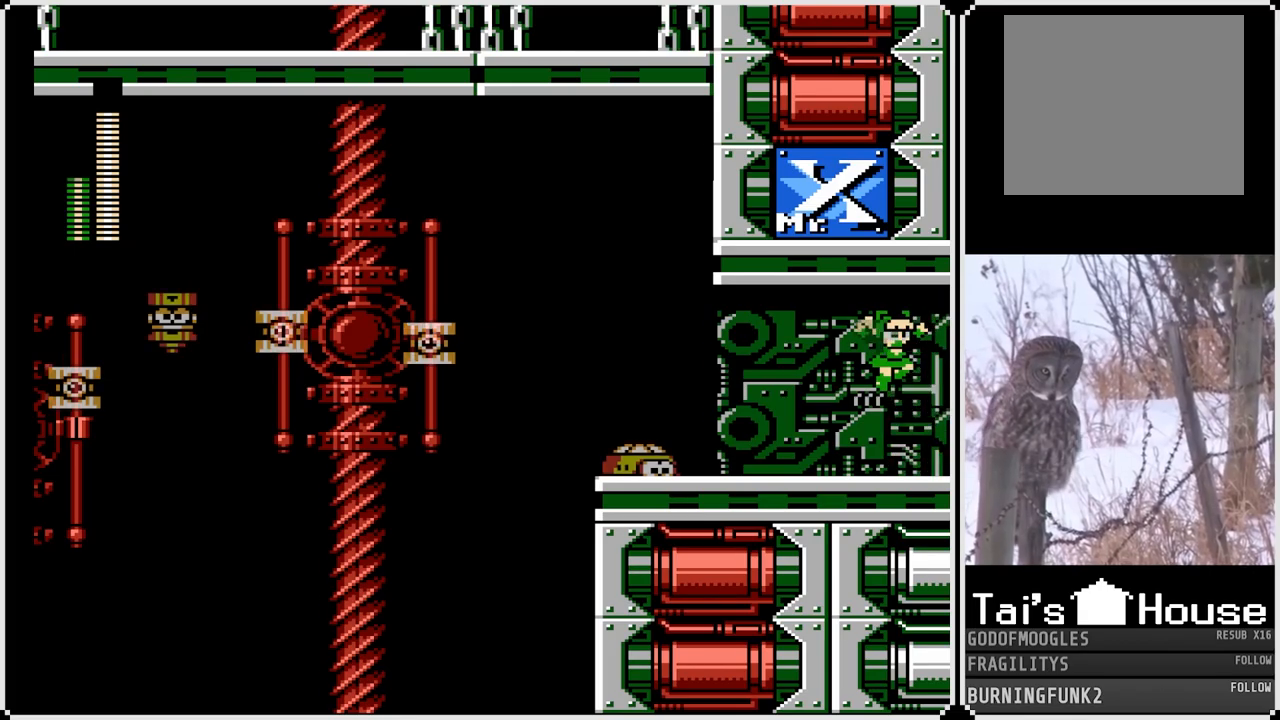
{"buttons": ["DPAD_RIGHT"], "left_stick": "center", "right_stick": "center", "events": []}